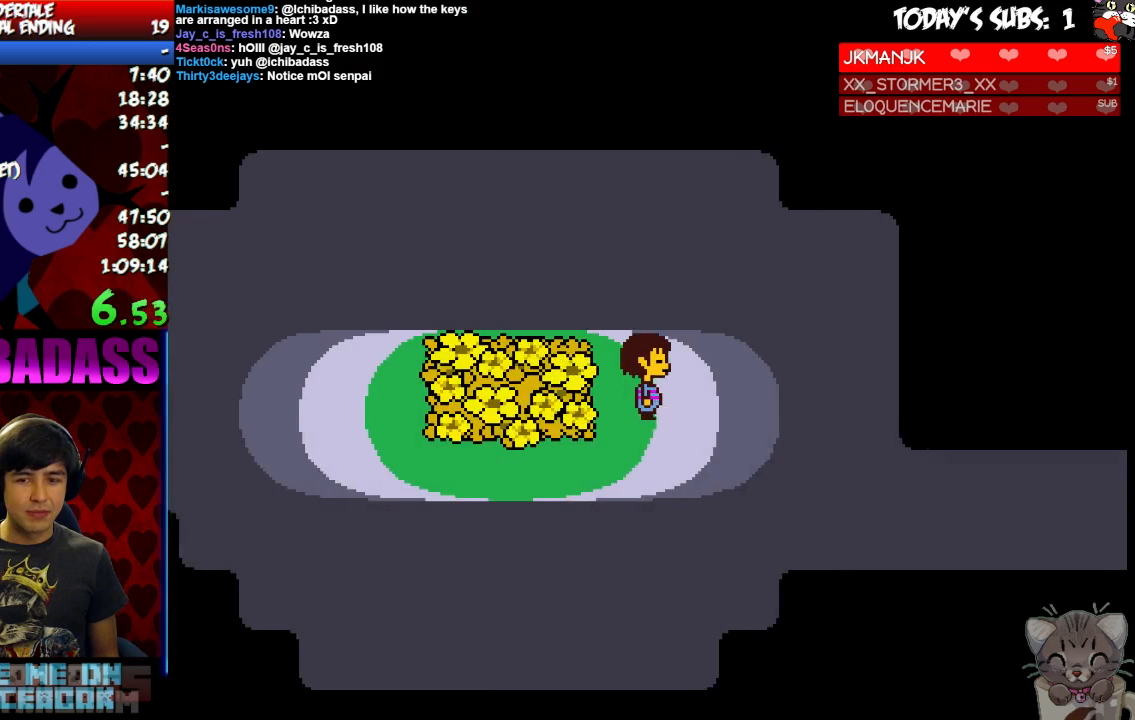
Gameplay with keyboard; each line is a JSON object with the keys held at the frame after it. "events" lists presses ("down") and releases ("up") of "c", "down", "escape", "left", "return", "right", "shift", "up", "x" and "z" between this image and that frame as [ms after this image, input, new state], when the widget could be followed in between. No other keys are recorded. Mouse input is not recorded.
{"keys": ["down", "right"]}
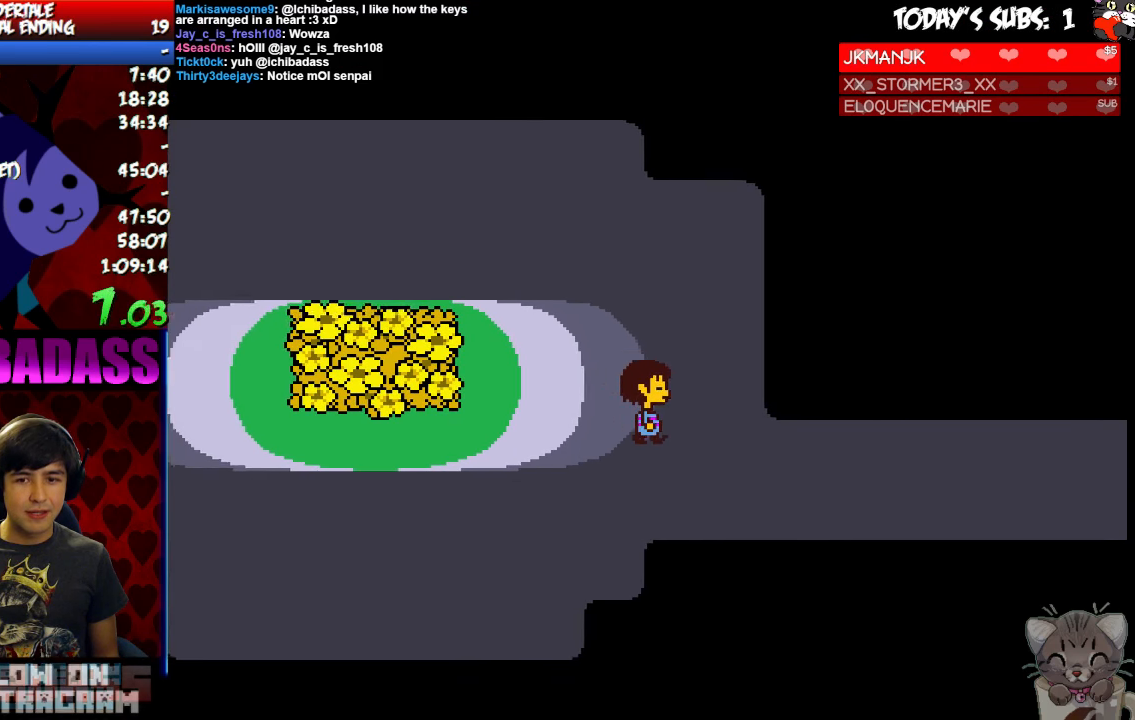
{"keys": ["right"]}
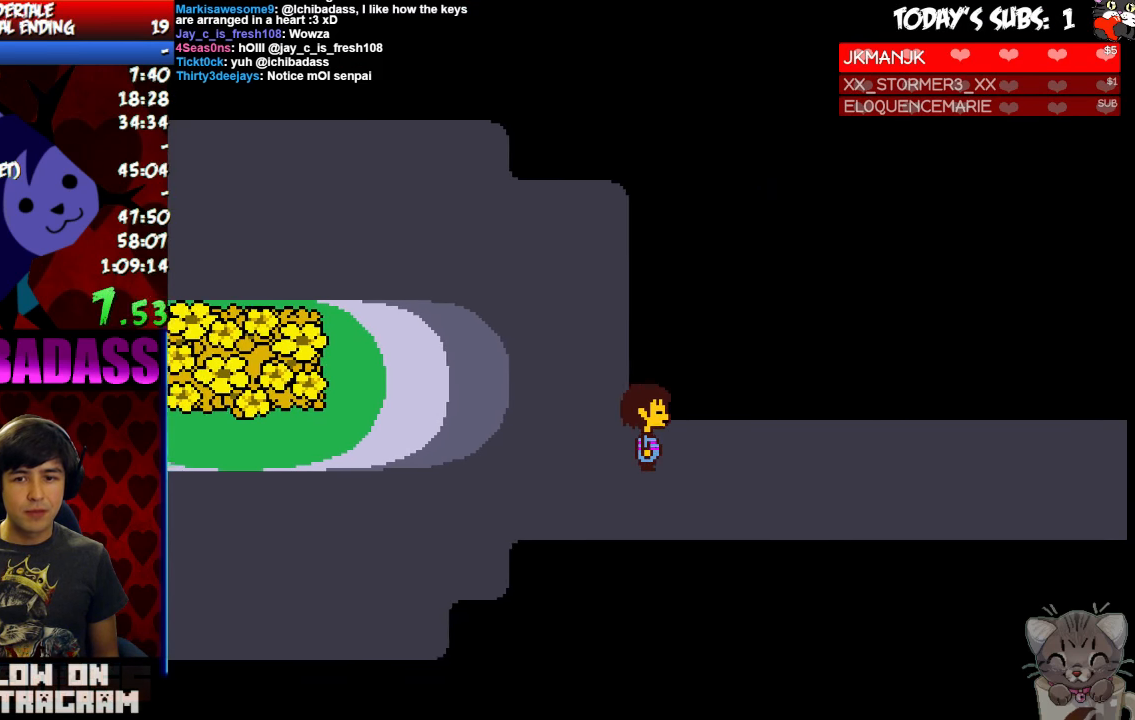
{"keys": ["right", "up"], "events": [[100, "up", "down"]]}
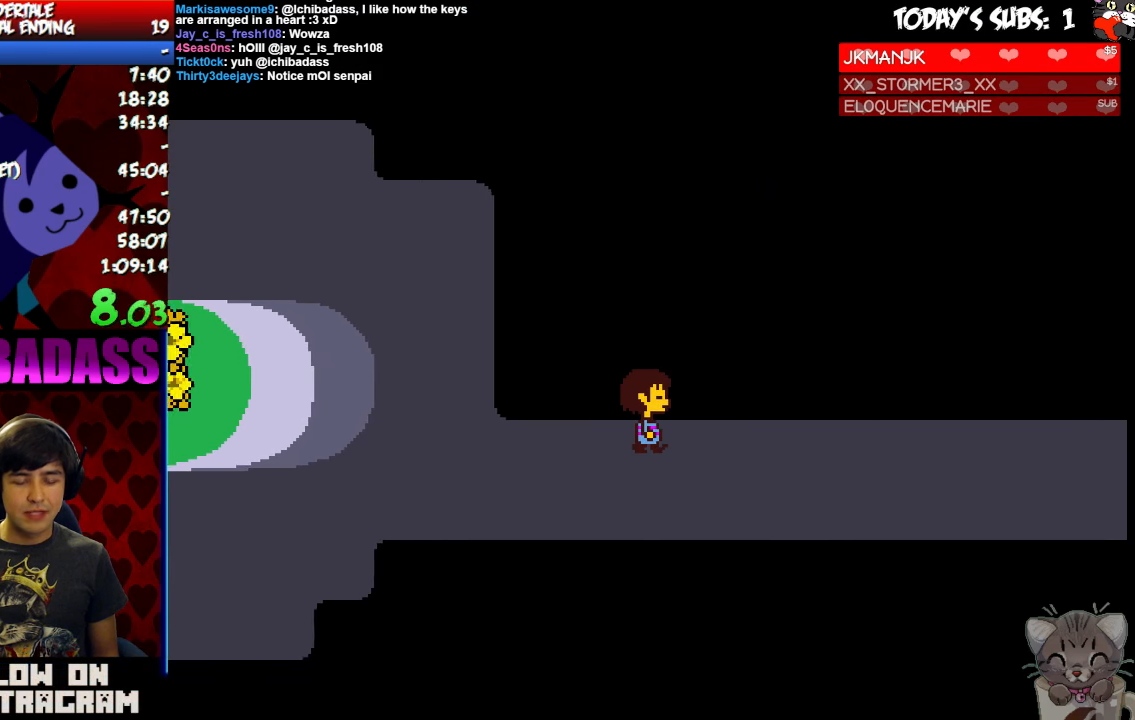
{"keys": ["right"], "events": [[167, "up", "up"]]}